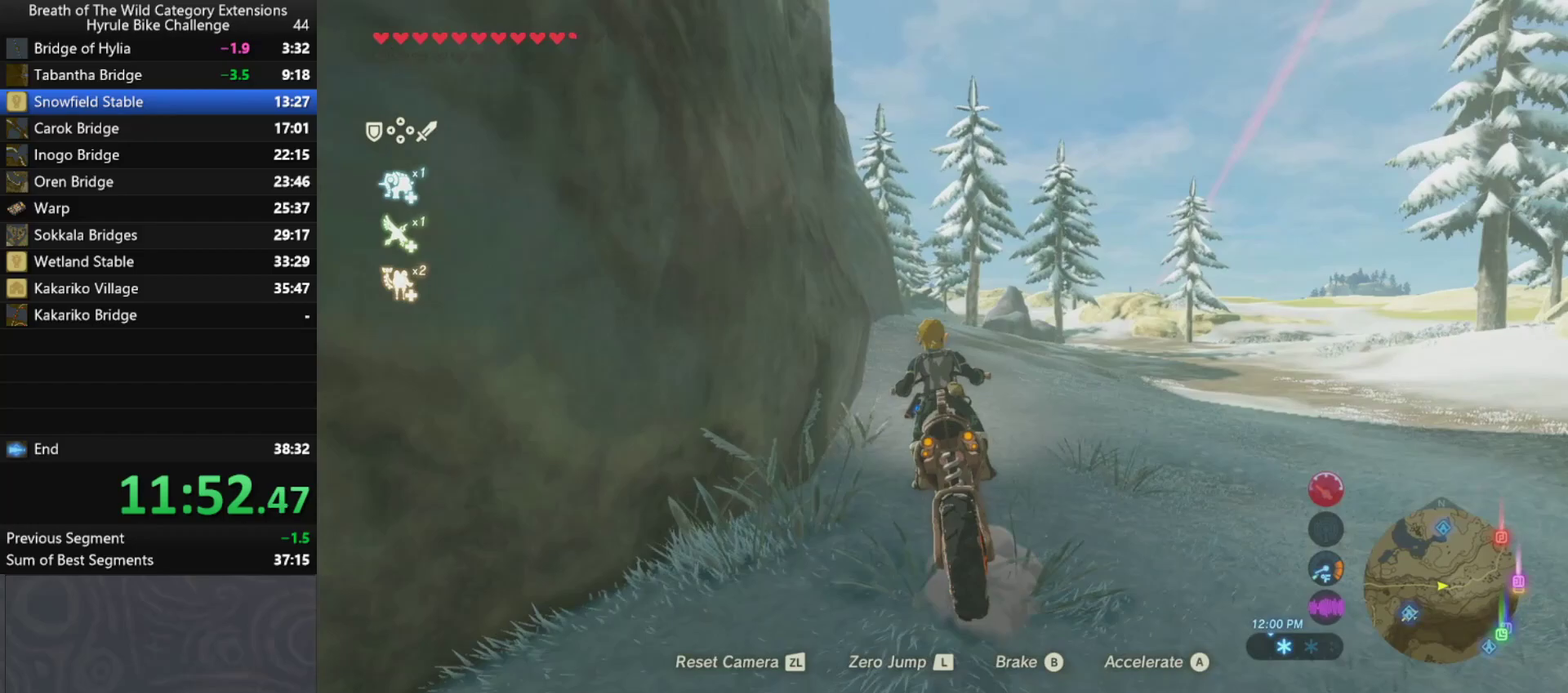
Gameplay with a controller (Nintendo layout); each line is a JSON object with the inputs held at the frame after it. "events" lists button and stick changes between this image and that frame as [ms after this image, input, new state], when the widget could be followed in between. Not read: L3 R3.
{"buttons": ["A"], "left_stick": "up", "right_stick": "center", "events": []}
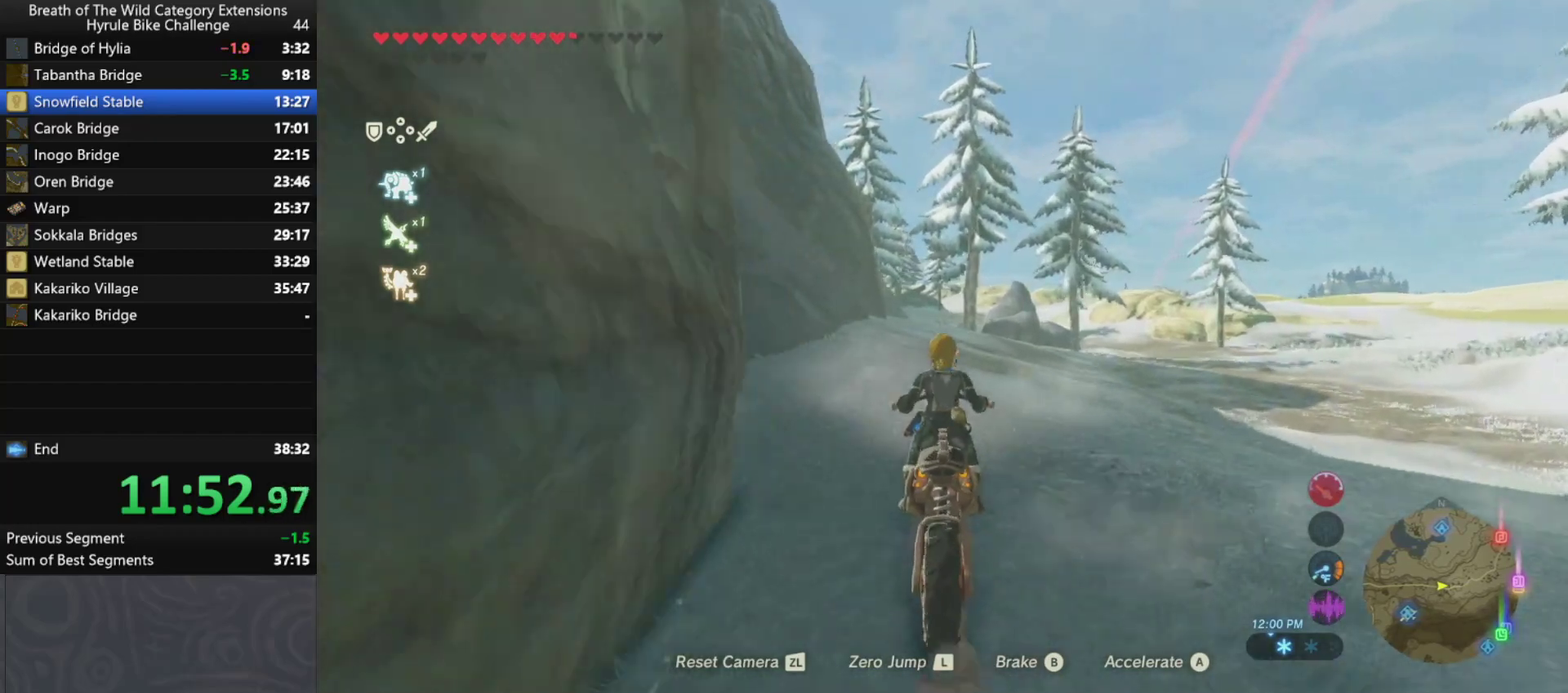
{"buttons": ["A"], "left_stick": "up", "right_stick": "center", "events": []}
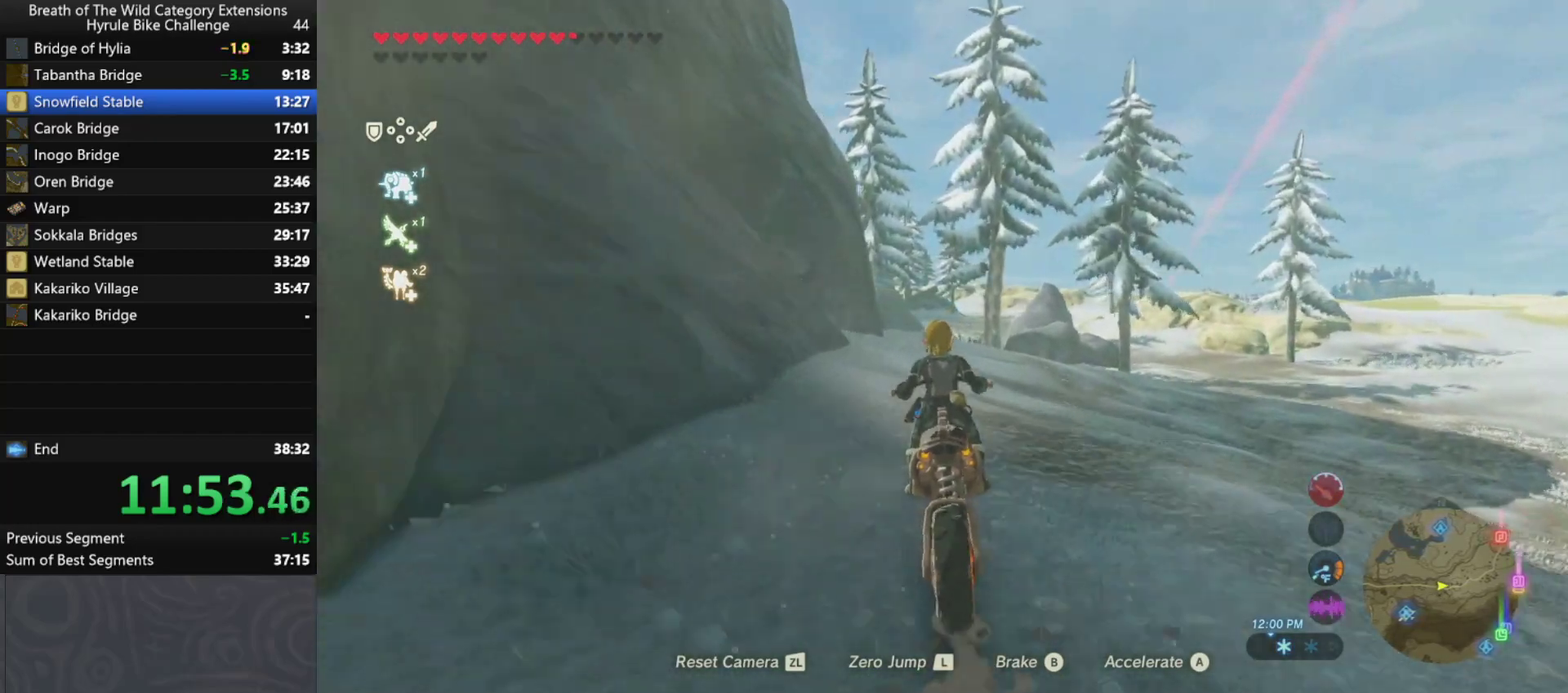
{"buttons": ["A"], "left_stick": "up", "right_stick": "center", "events": []}
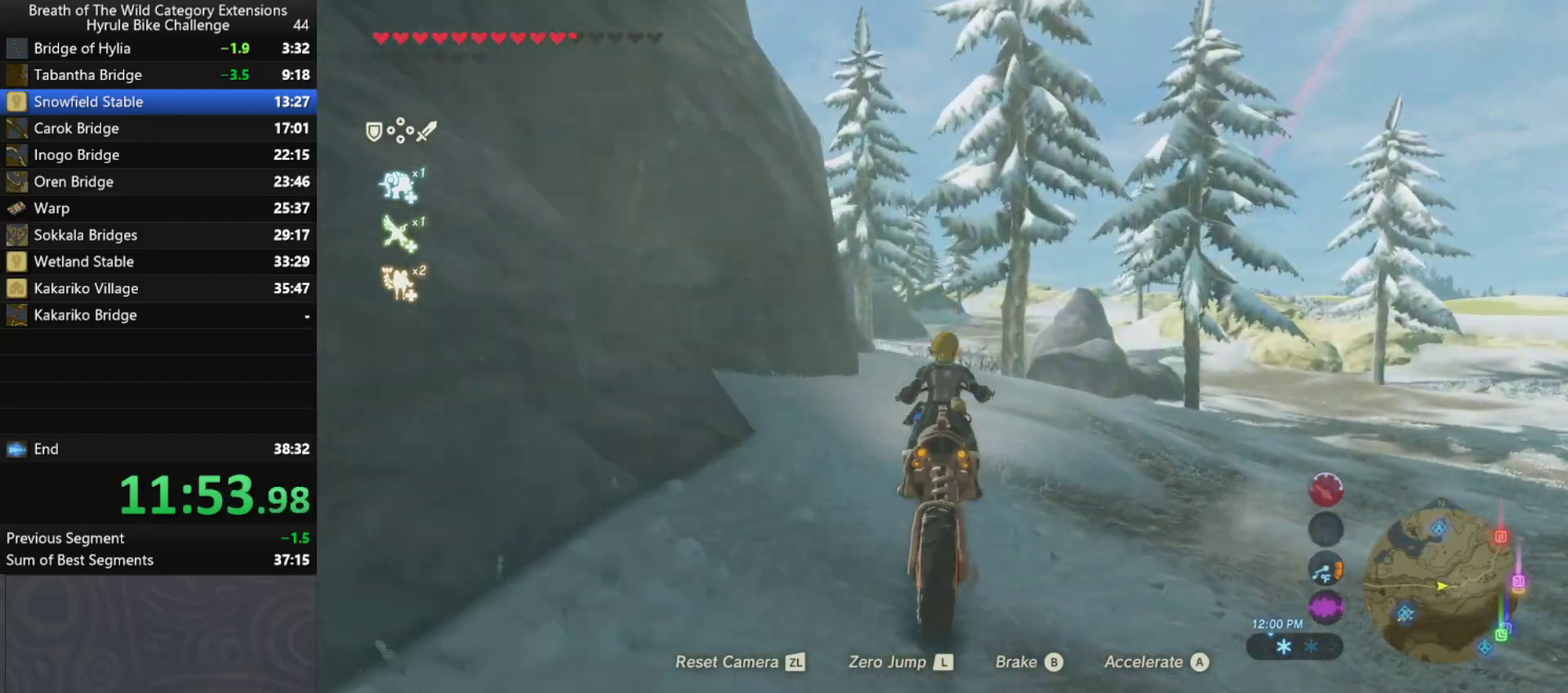
{"buttons": ["A"], "left_stick": "up", "right_stick": "center", "events": []}
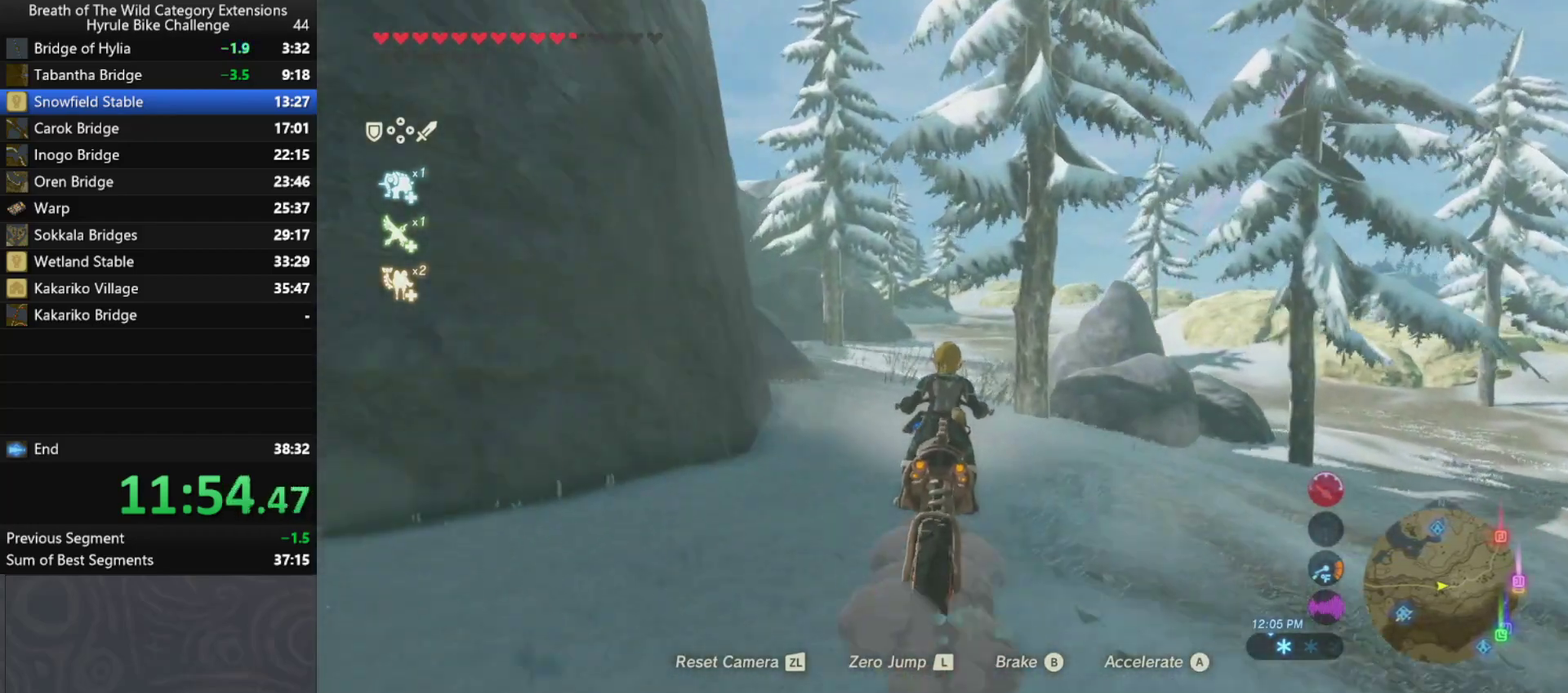
{"buttons": ["A"], "left_stick": "up", "right_stick": "center", "events": []}
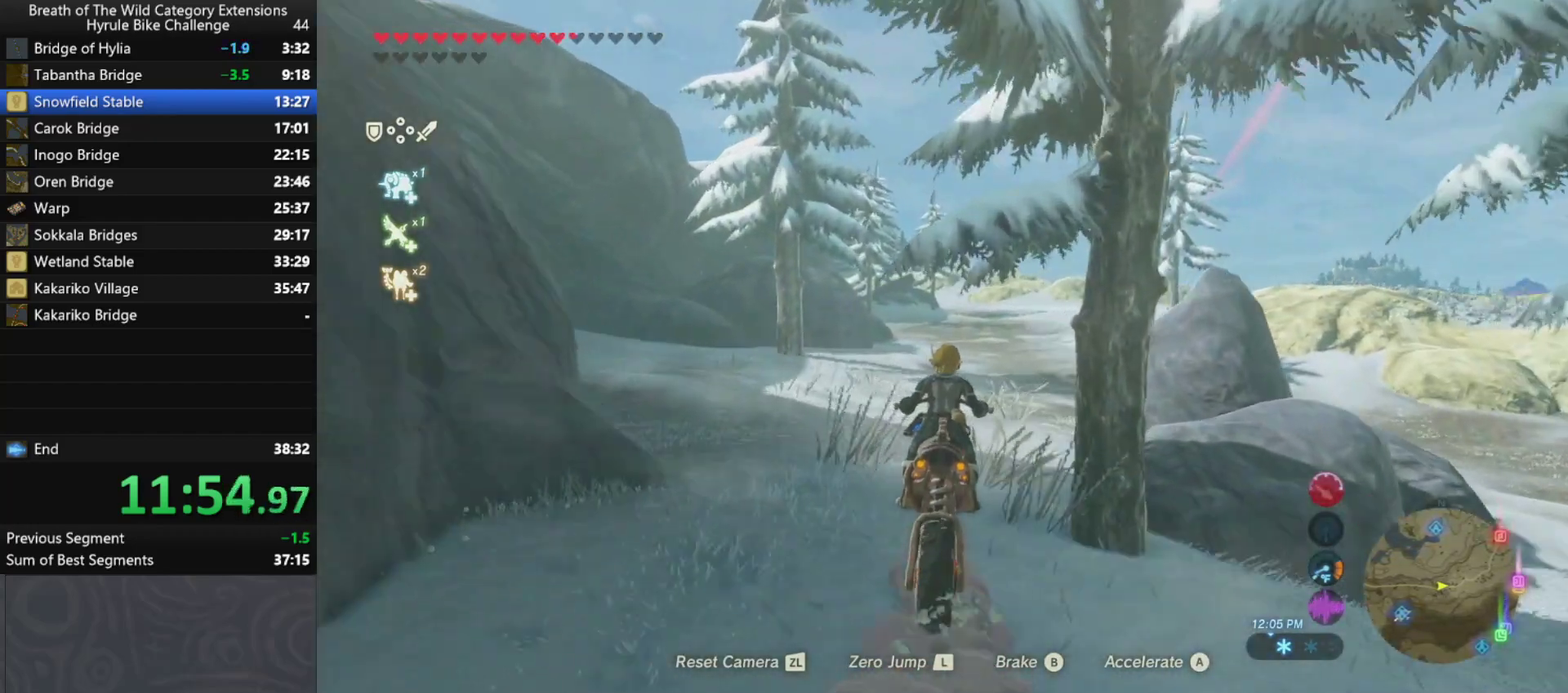
{"buttons": ["A"], "left_stick": "up", "right_stick": "center", "events": []}
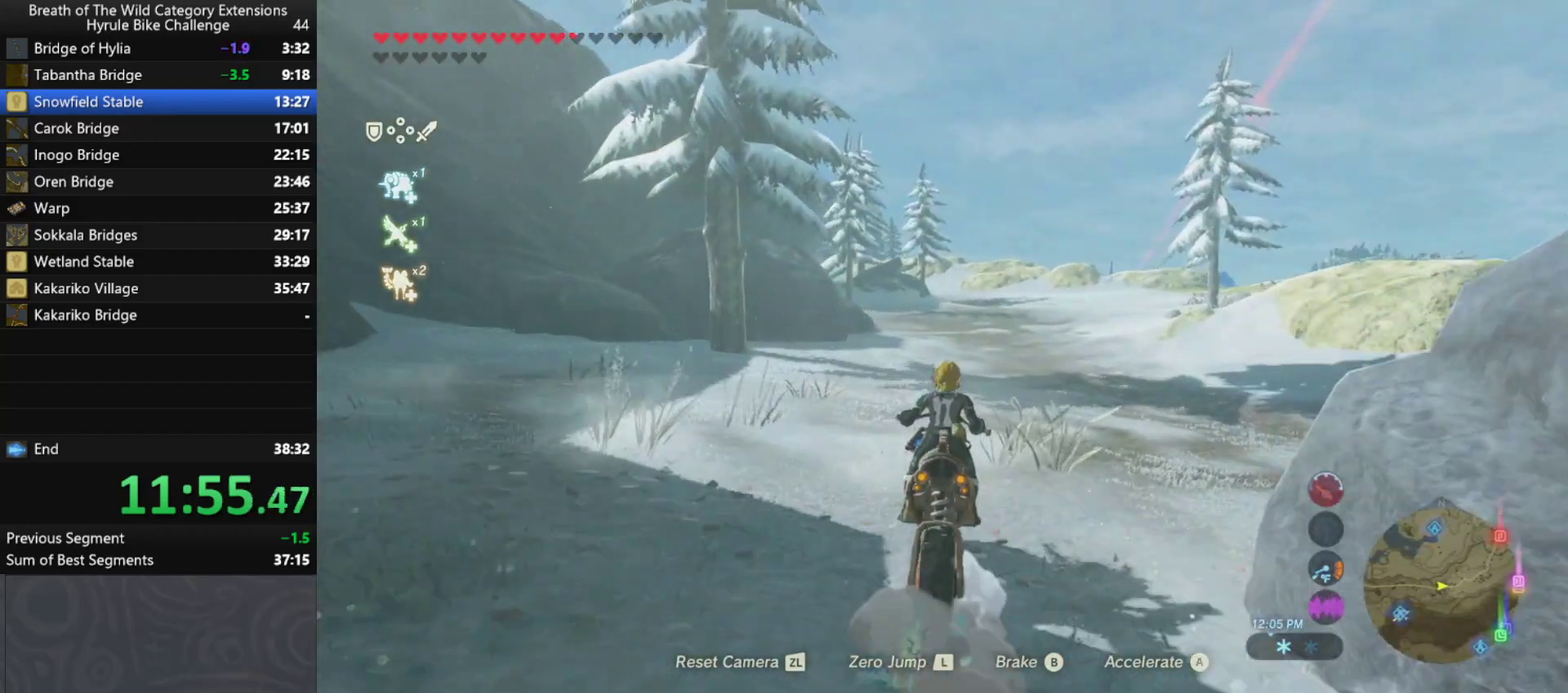
{"buttons": ["A"], "left_stick": "up", "right_stick": "center", "events": []}
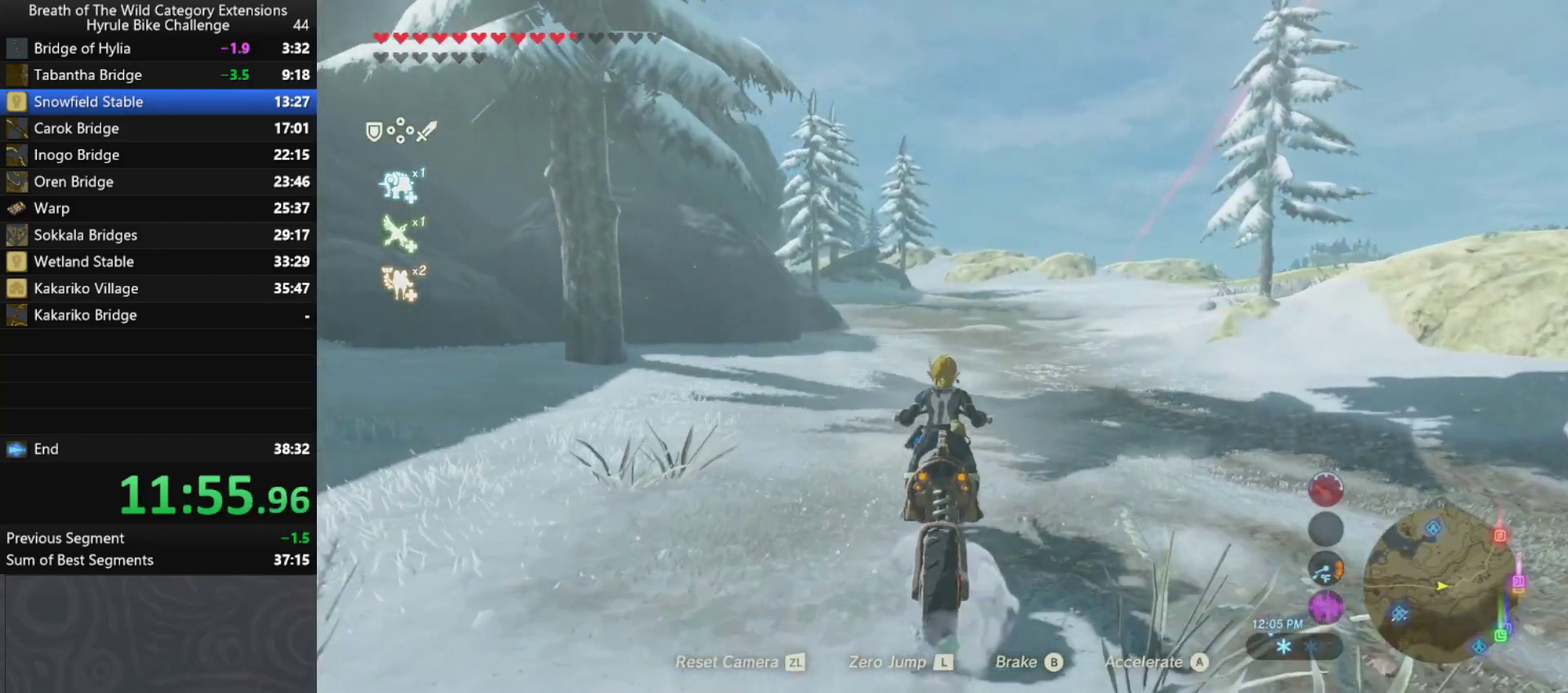
{"buttons": ["A"], "left_stick": "up", "right_stick": "center", "events": []}
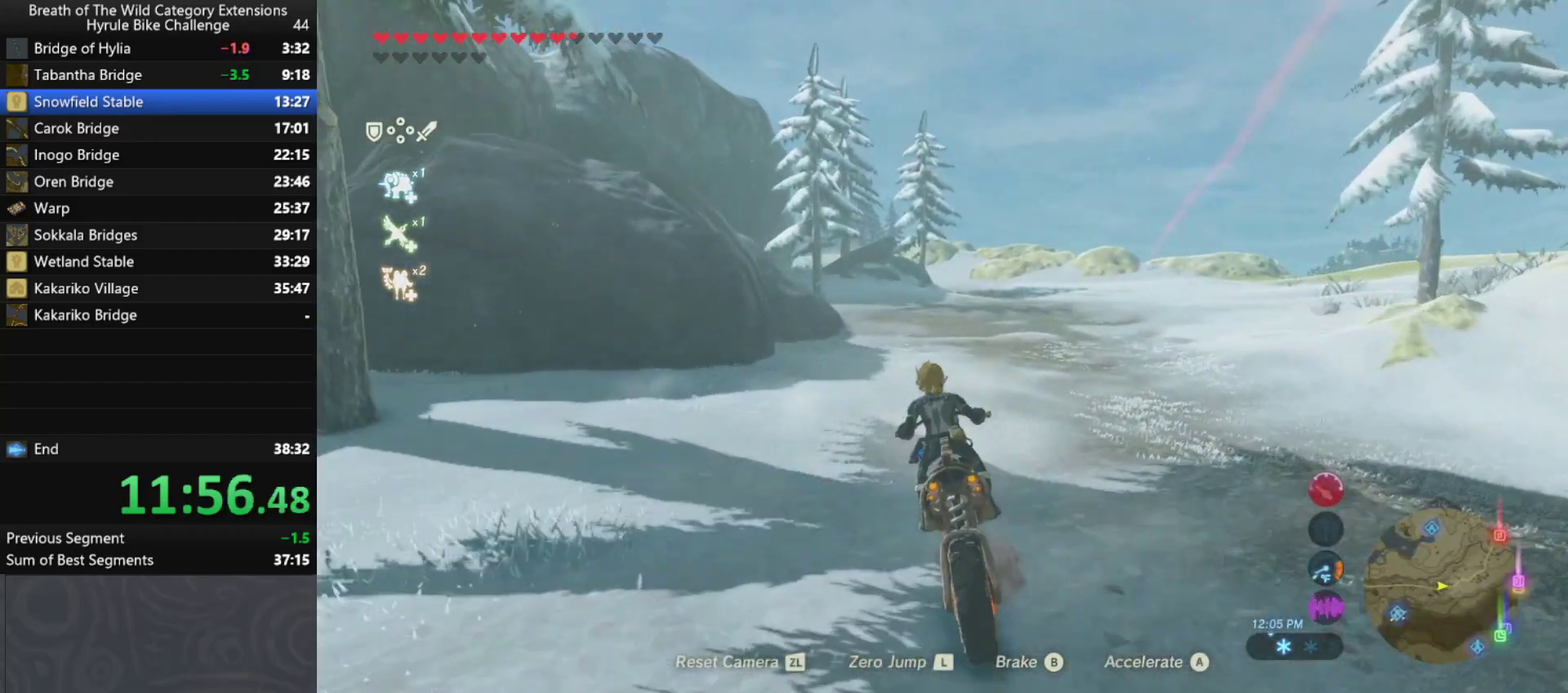
{"buttons": ["A"], "left_stick": "up", "right_stick": "center", "events": []}
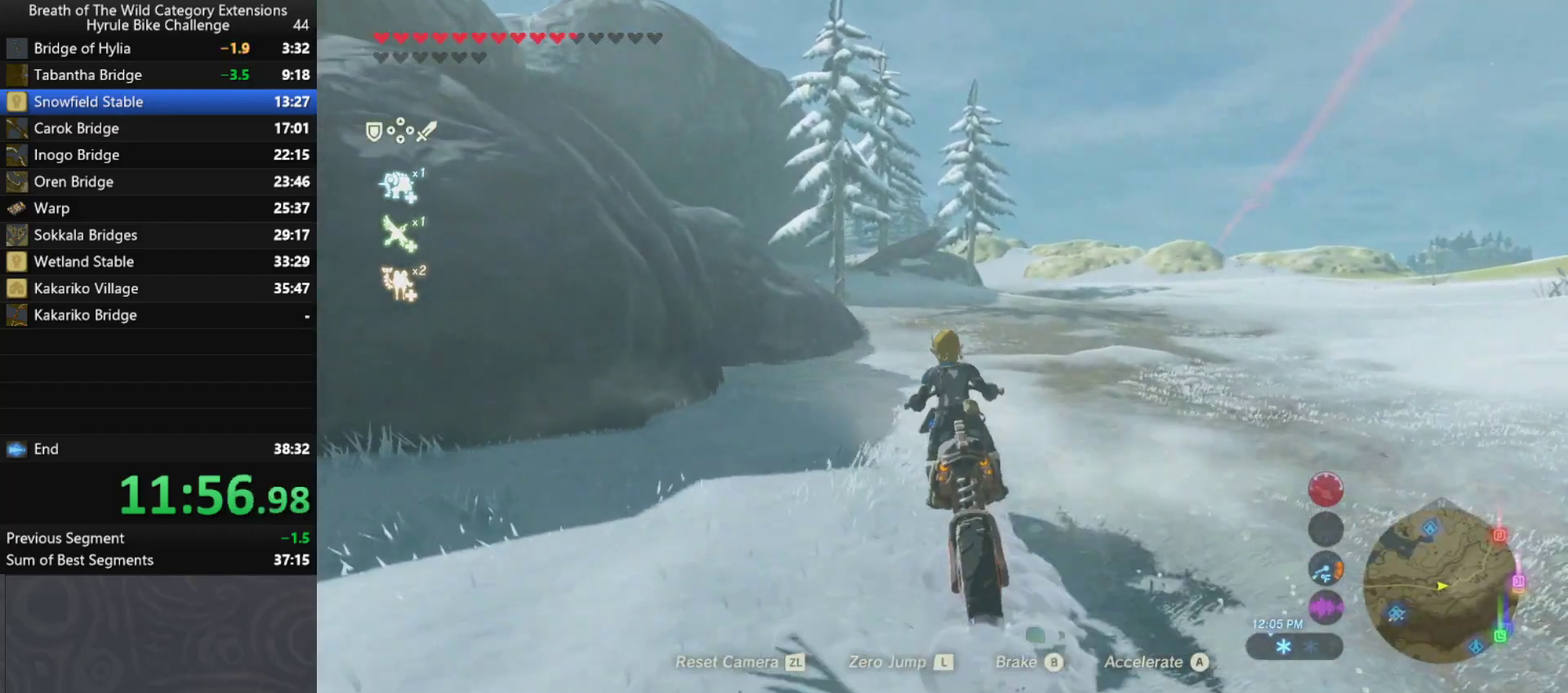
{"buttons": ["A"], "left_stick": "up", "right_stick": "center", "events": []}
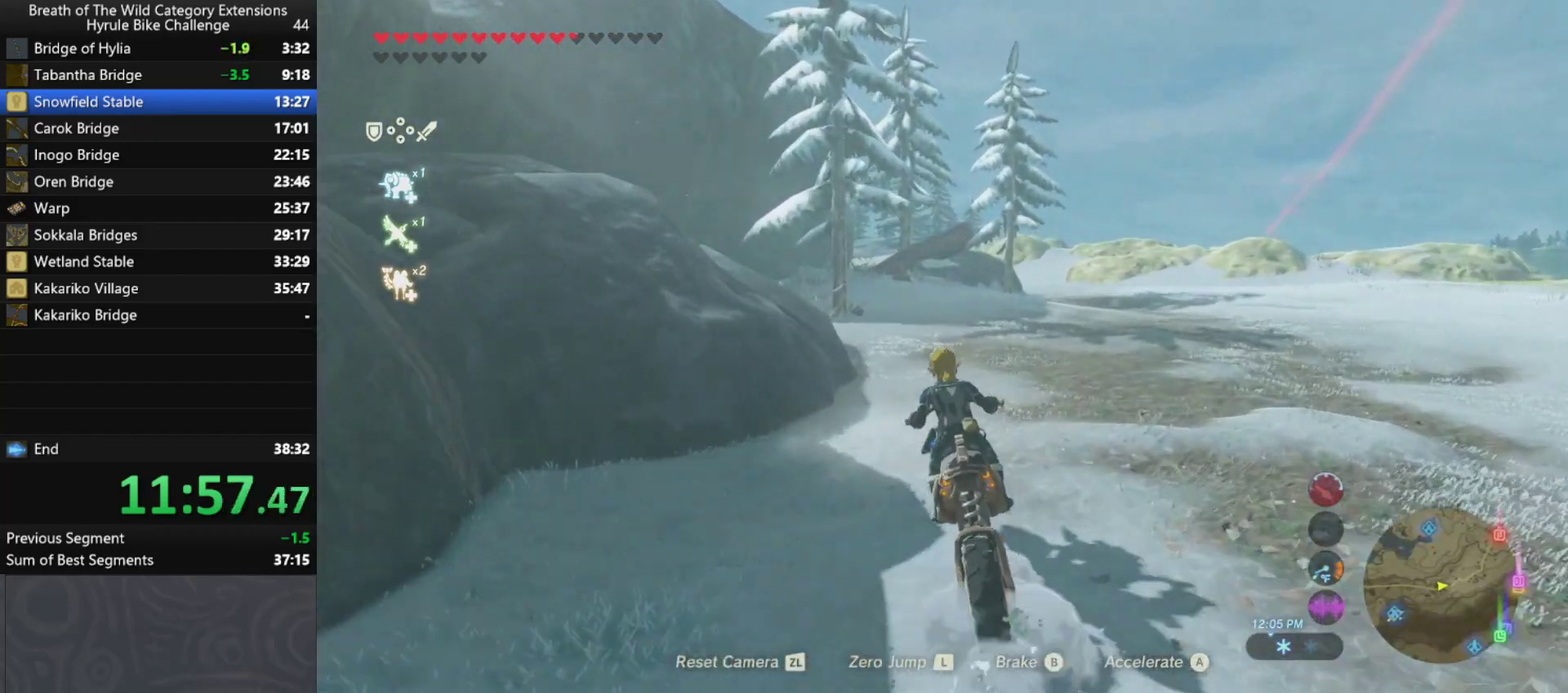
{"buttons": ["A"], "left_stick": "up", "right_stick": "center", "events": []}
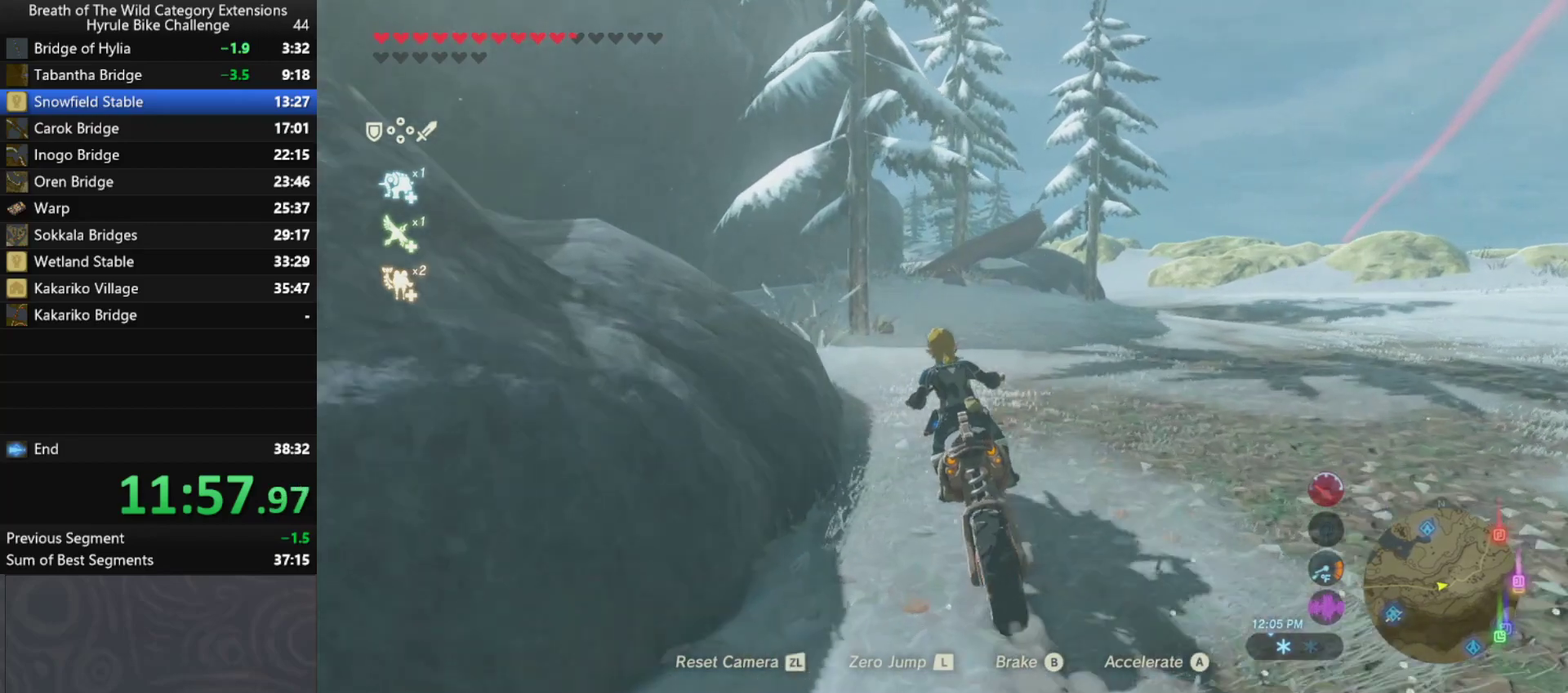
{"buttons": ["A"], "left_stick": "up", "right_stick": "center", "events": []}
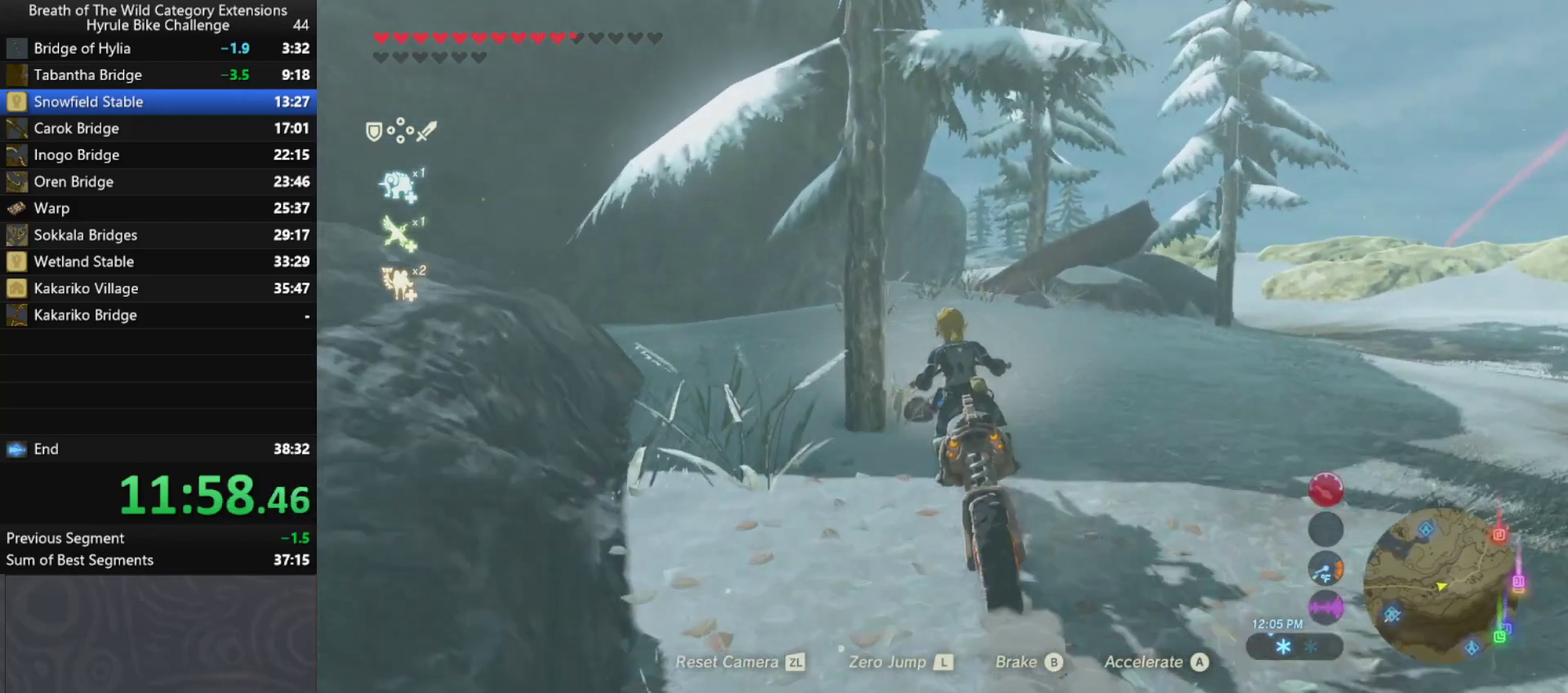
{"buttons": ["A"], "left_stick": "up", "right_stick": "center", "events": []}
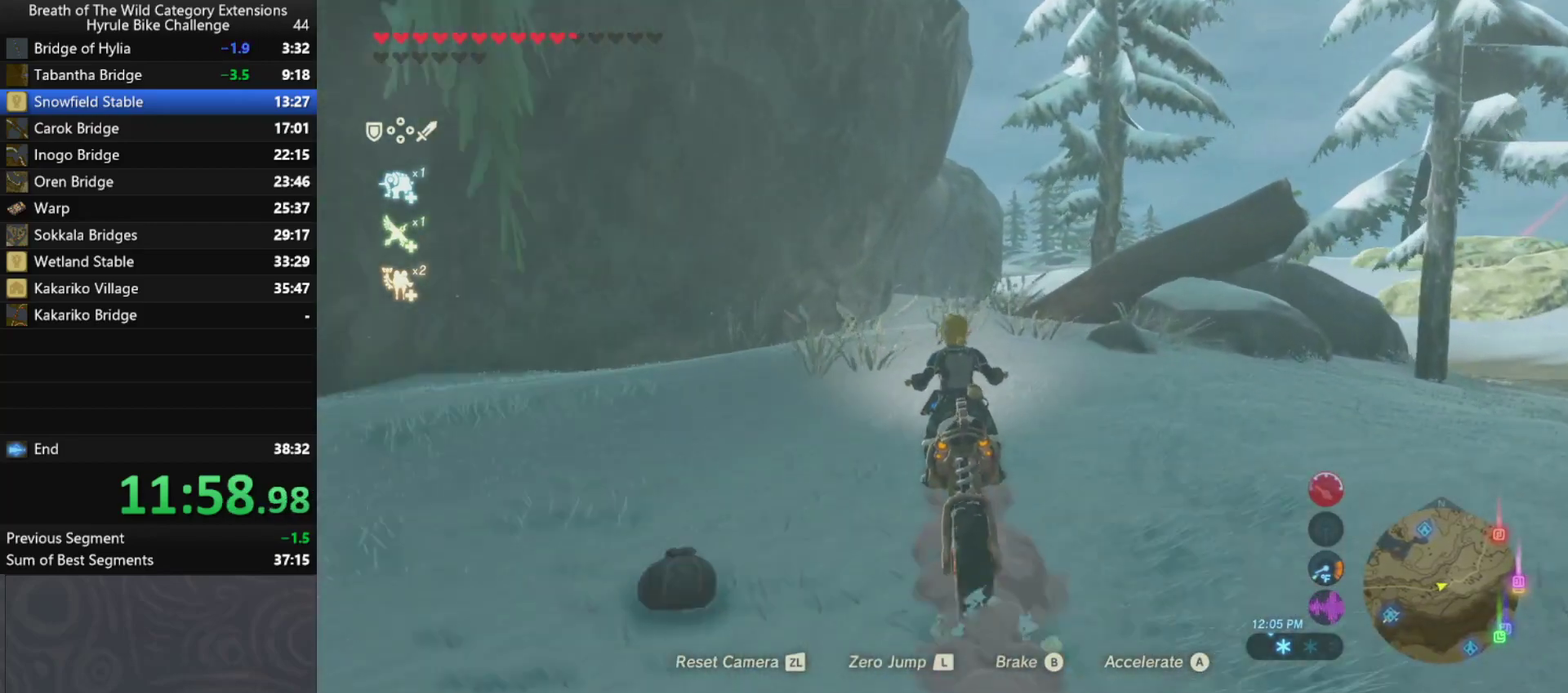
{"buttons": ["A"], "left_stick": "up", "right_stick": "center", "events": []}
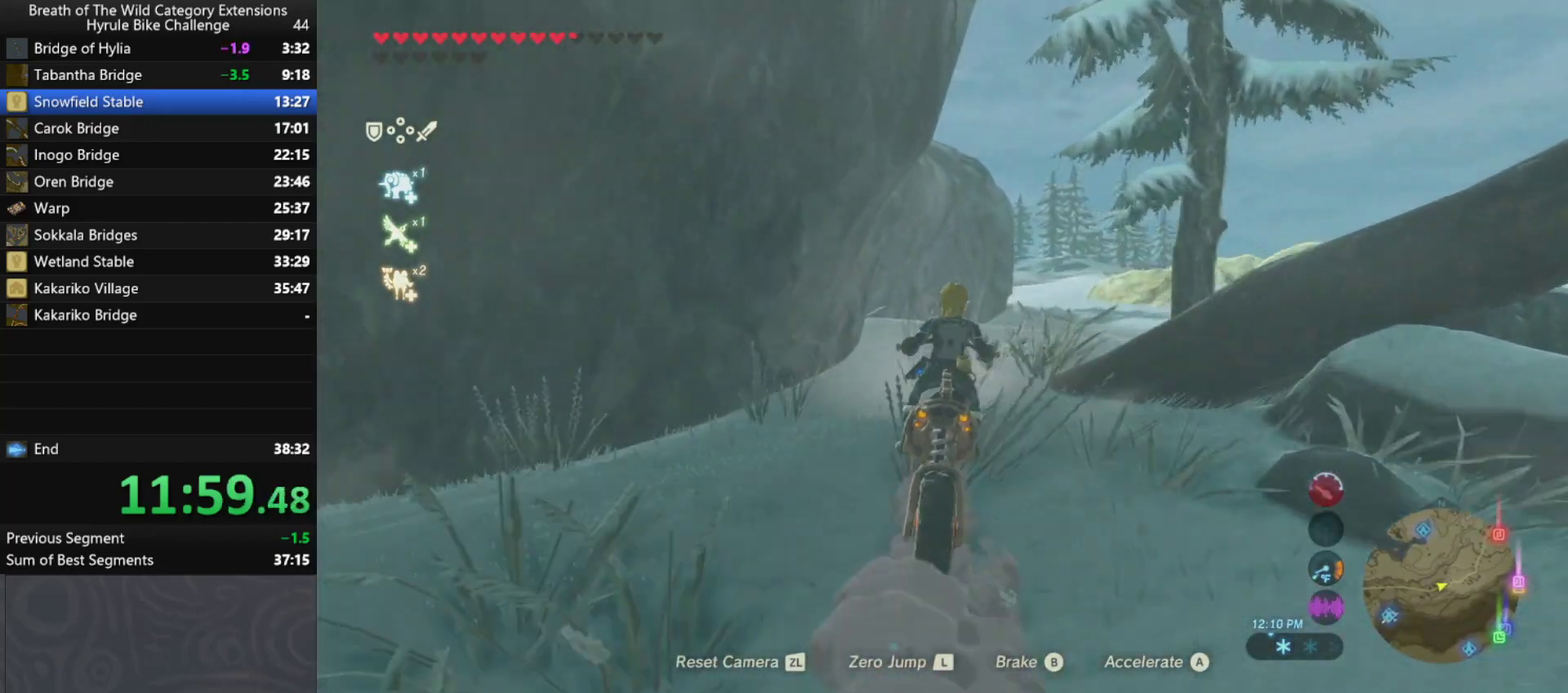
{"buttons": ["A"], "left_stick": "up", "right_stick": "center", "events": []}
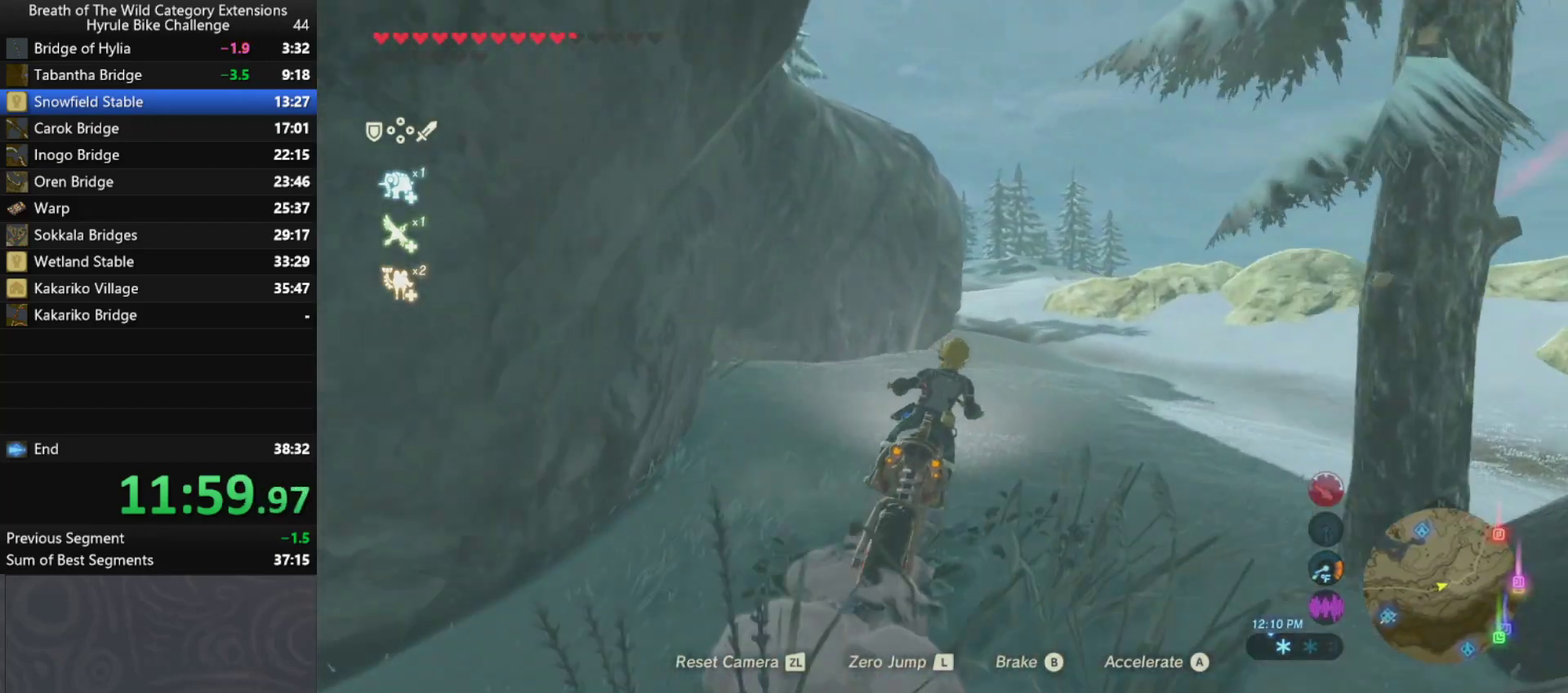
{"buttons": ["A"], "left_stick": "up", "right_stick": "center", "events": []}
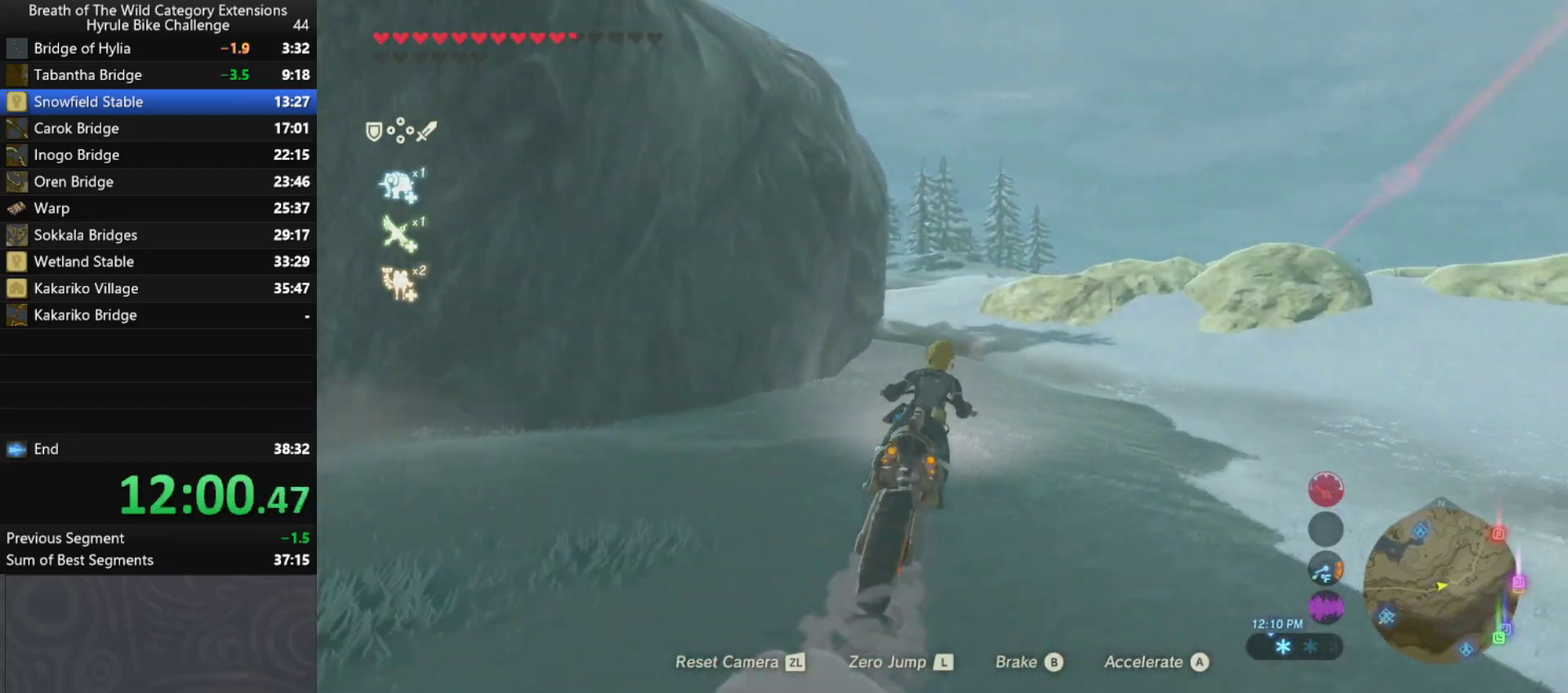
{"buttons": ["A"], "left_stick": "up", "right_stick": "center", "events": []}